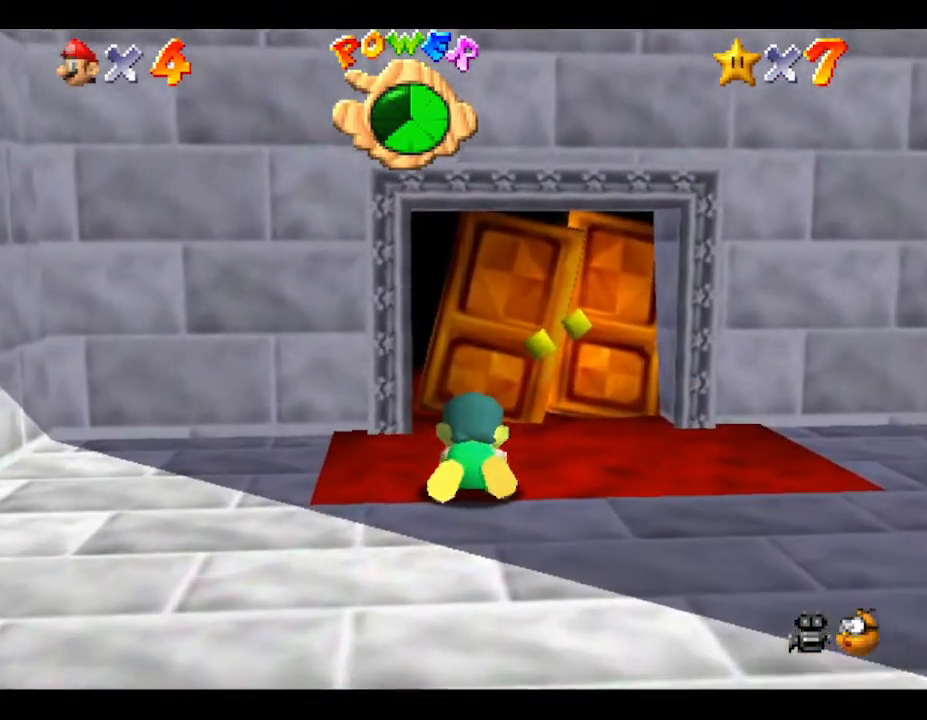
Gameplay with a controller (Nintendo layout); each line is a JSON object with the inputs held at the frame after it. "events" lists button and stick changes between this image and that frame as [ms after this image, input, new state], when the widget could be followed in between. Not read: L3 R3.
{"buttons": [], "left_stick": "up", "events": []}
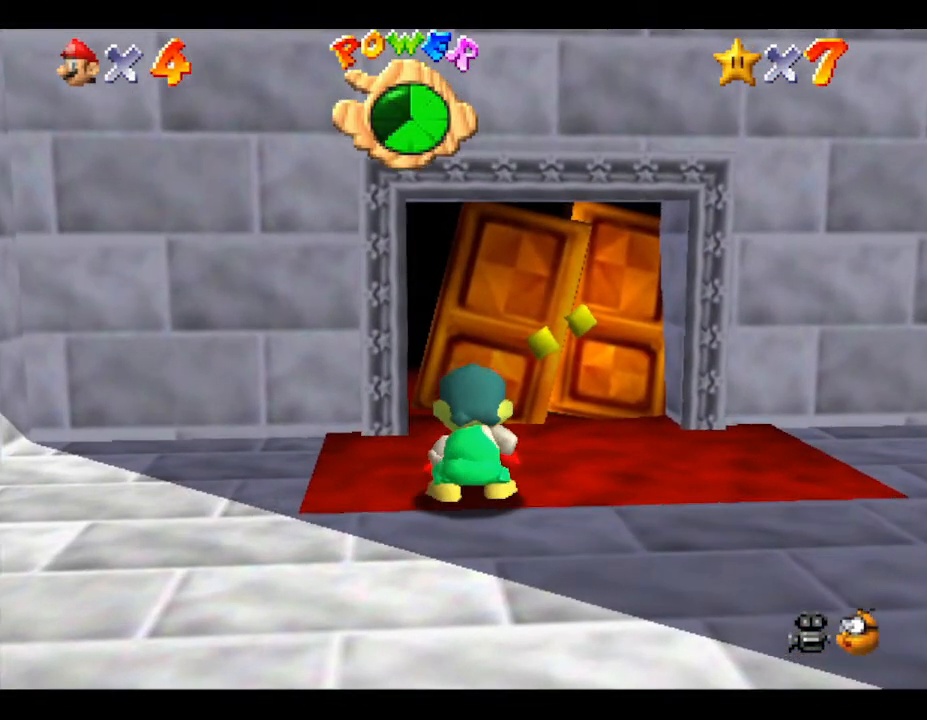
{"buttons": [], "left_stick": "up", "events": []}
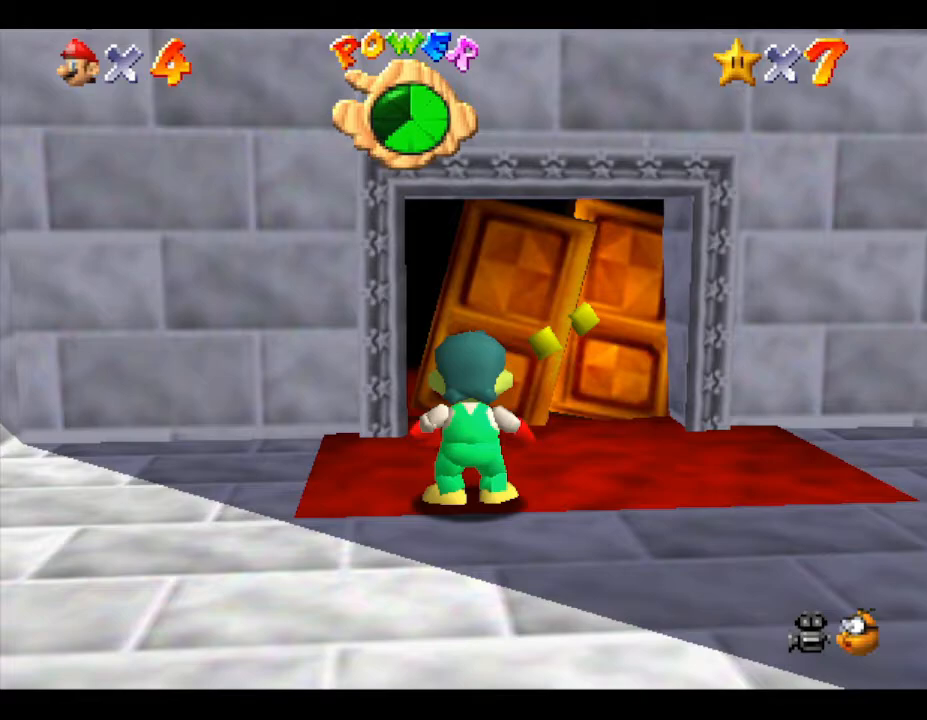
{"buttons": [], "left_stick": "up", "events": []}
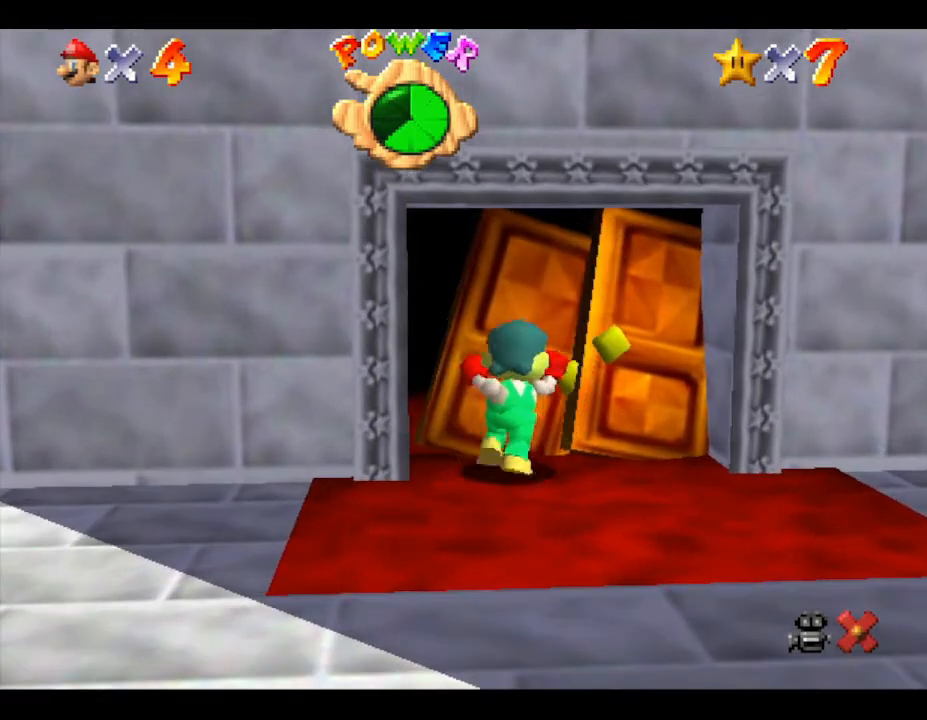
{"buttons": [], "left_stick": "center", "events": [[367, "left_stick", "center"]]}
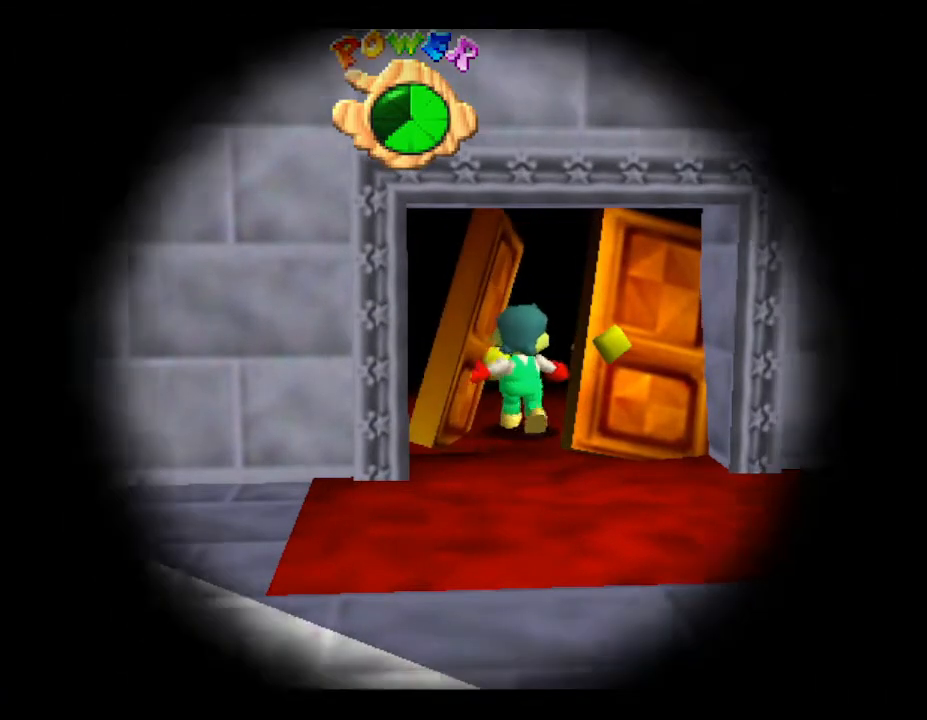
{"buttons": [], "left_stick": "center", "events": []}
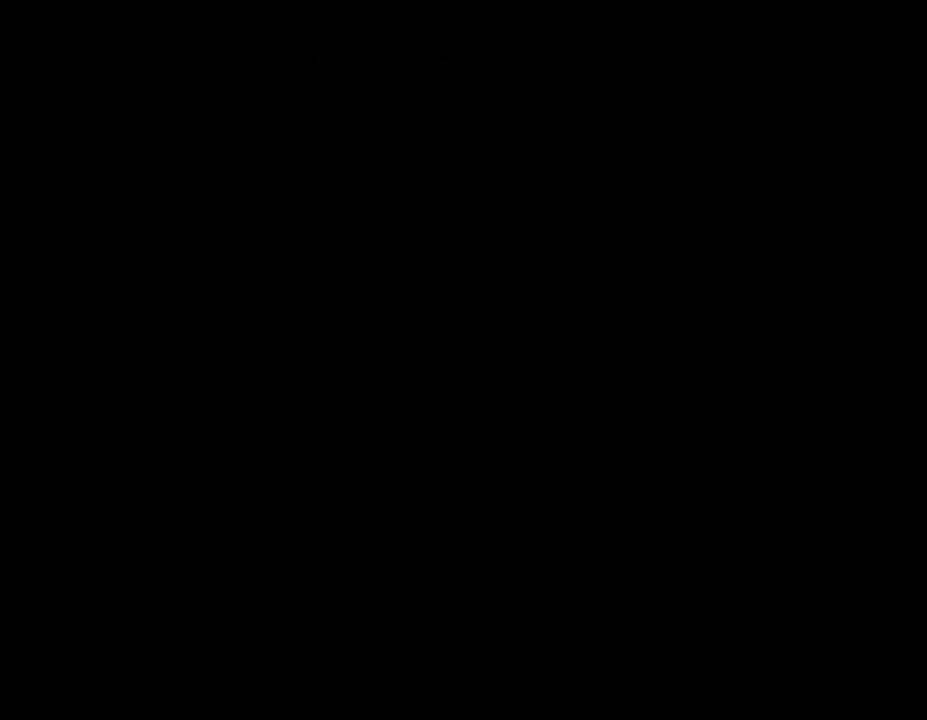
{"buttons": [], "left_stick": "center", "events": []}
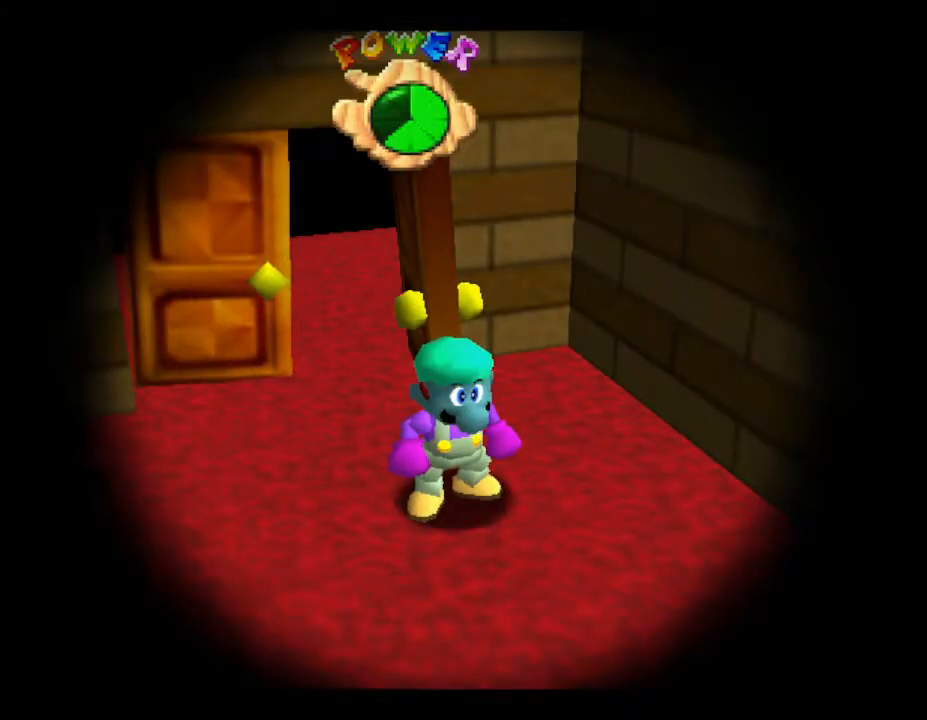
{"buttons": [], "left_stick": "down-right", "events": [[467, "left_stick", "down-right"]]}
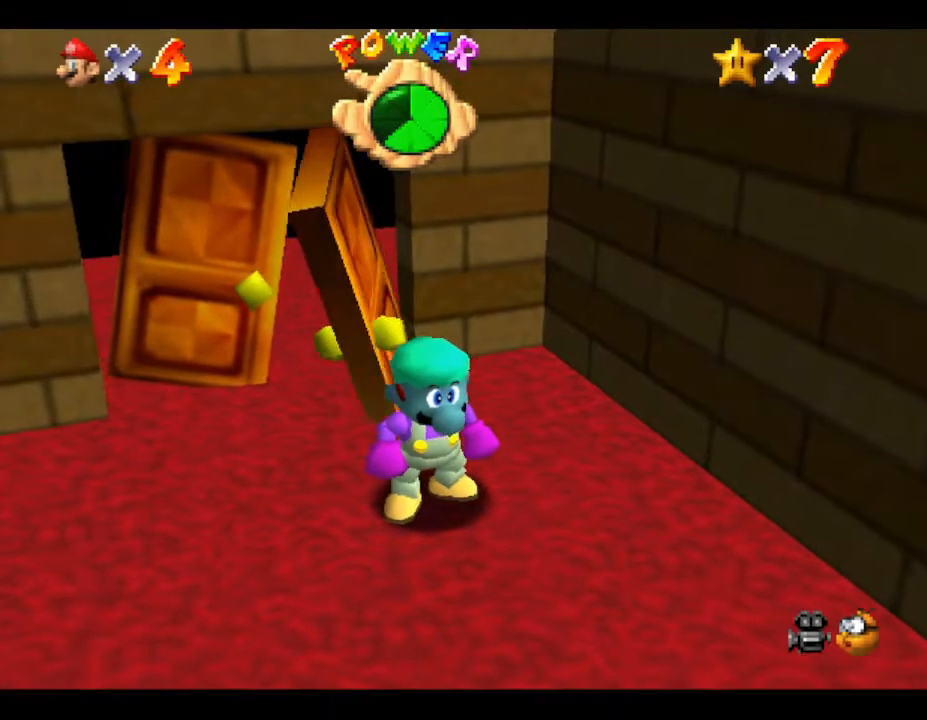
{"buttons": [], "left_stick": "down-right", "events": []}
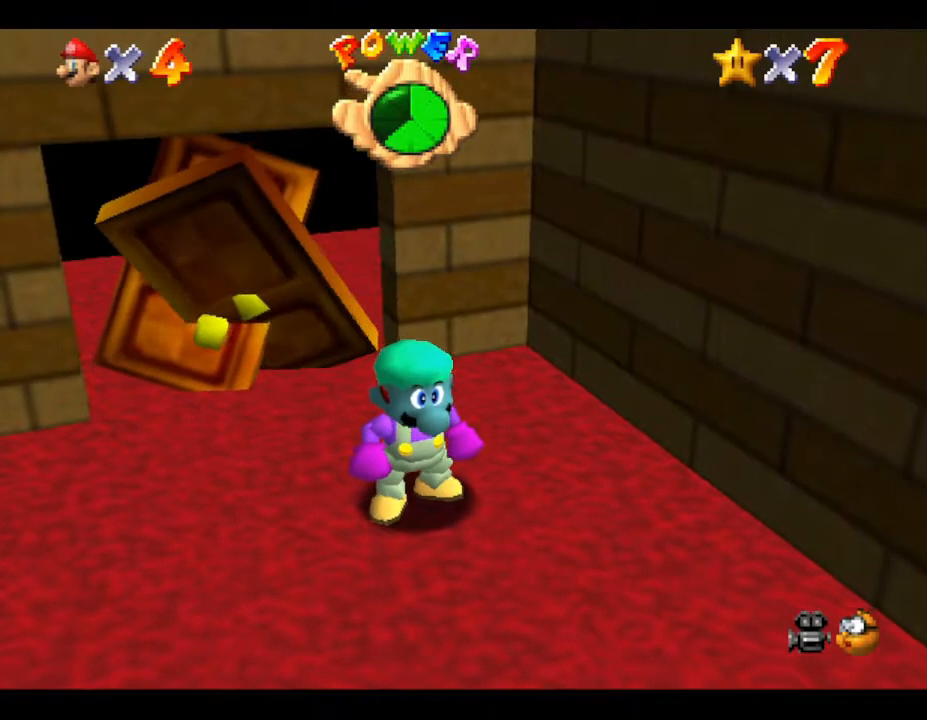
{"buttons": [], "left_stick": "down-right", "events": []}
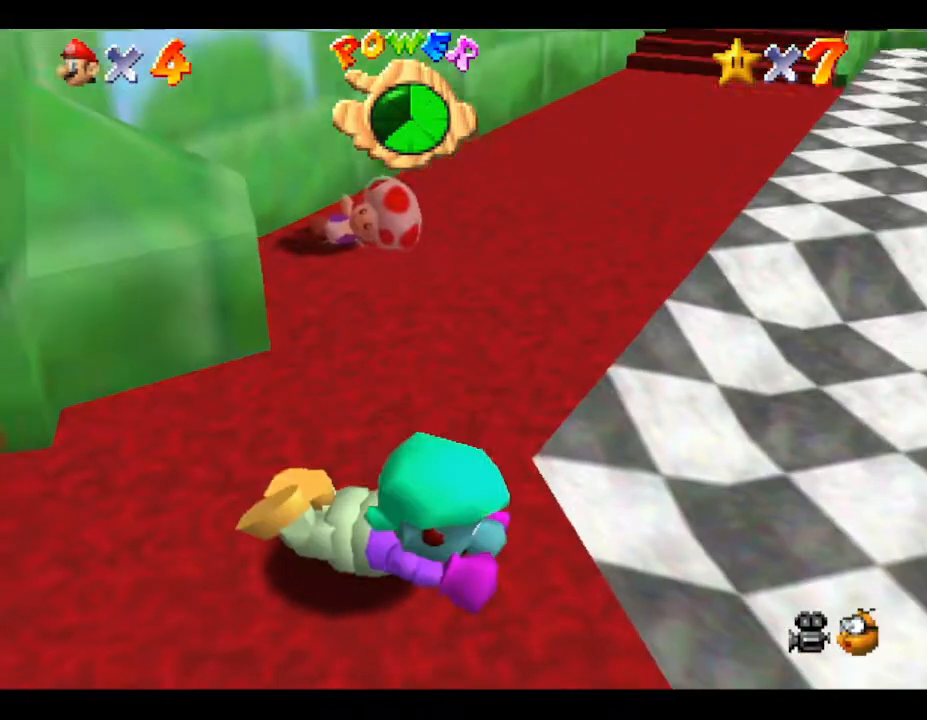
{"buttons": [], "left_stick": "right", "events": [[133, "left_stick", "up-right"], [400, "left_stick", "right"]]}
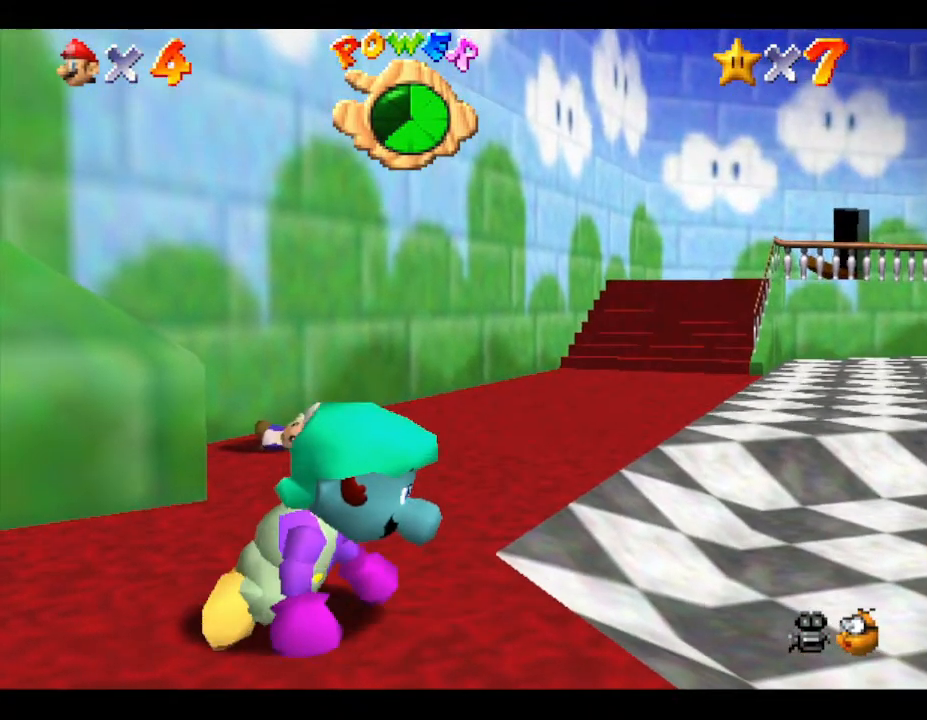
{"buttons": [], "left_stick": "right", "events": []}
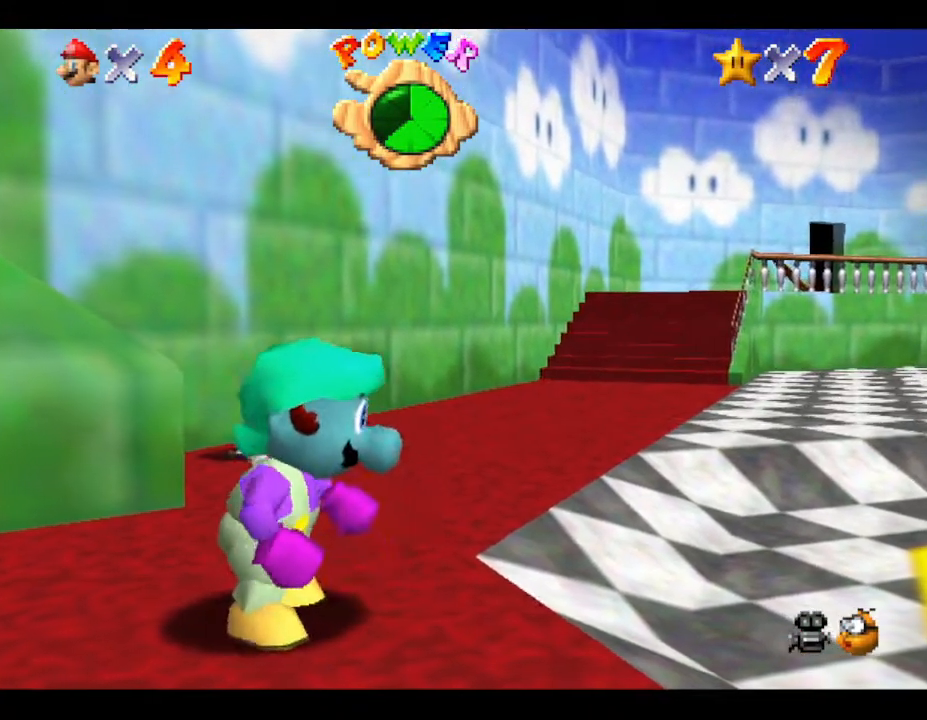
{"buttons": [], "left_stick": "right", "events": []}
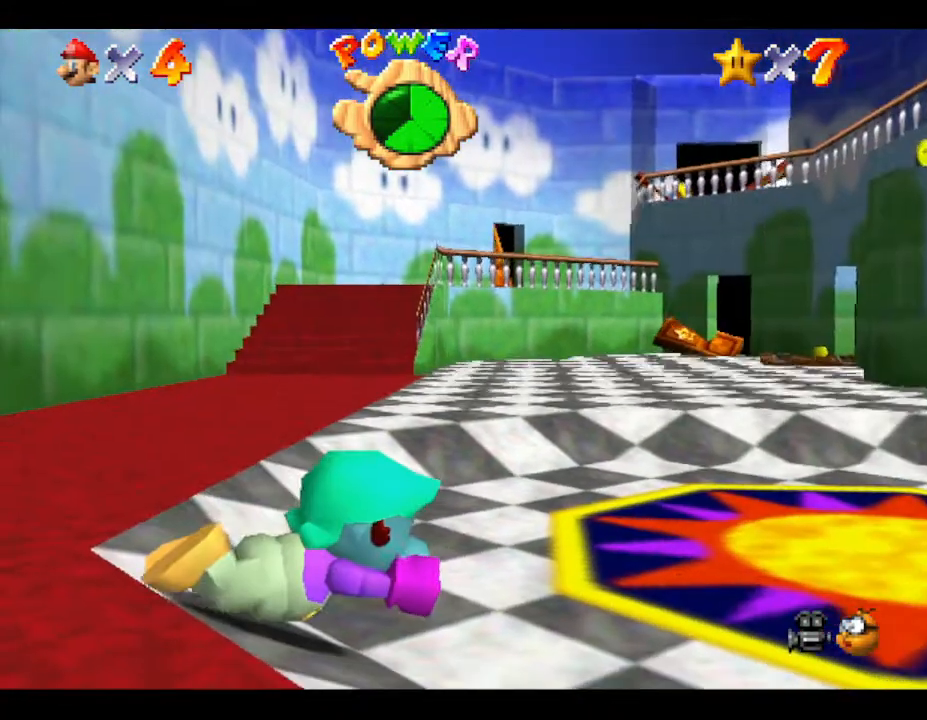
{"buttons": [], "left_stick": "up-right", "events": [[83, "left_stick", "up-right"]]}
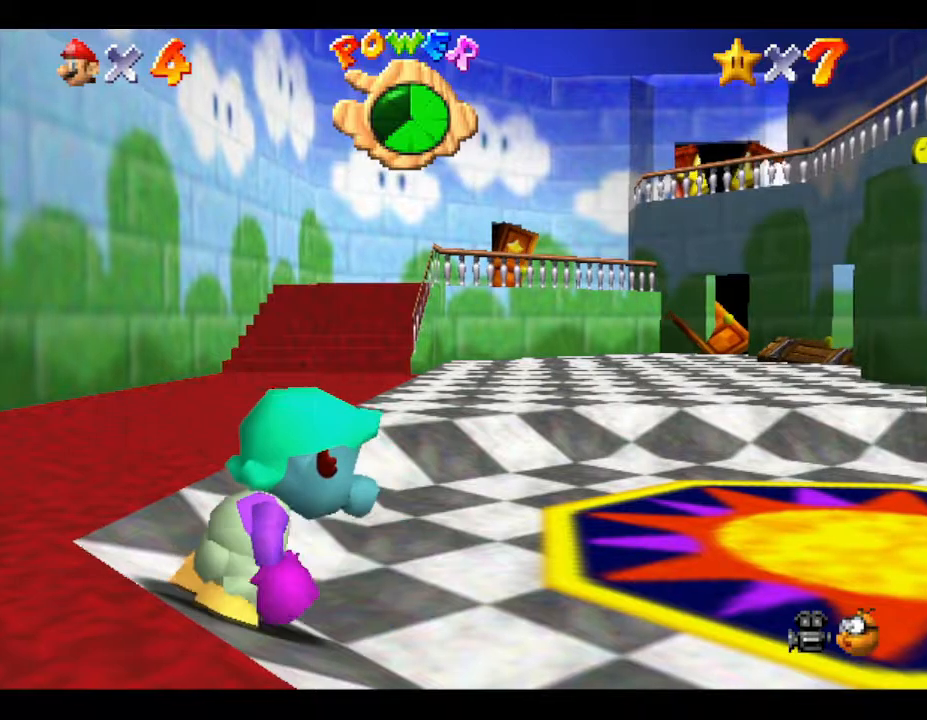
{"buttons": [], "left_stick": "up-right", "events": []}
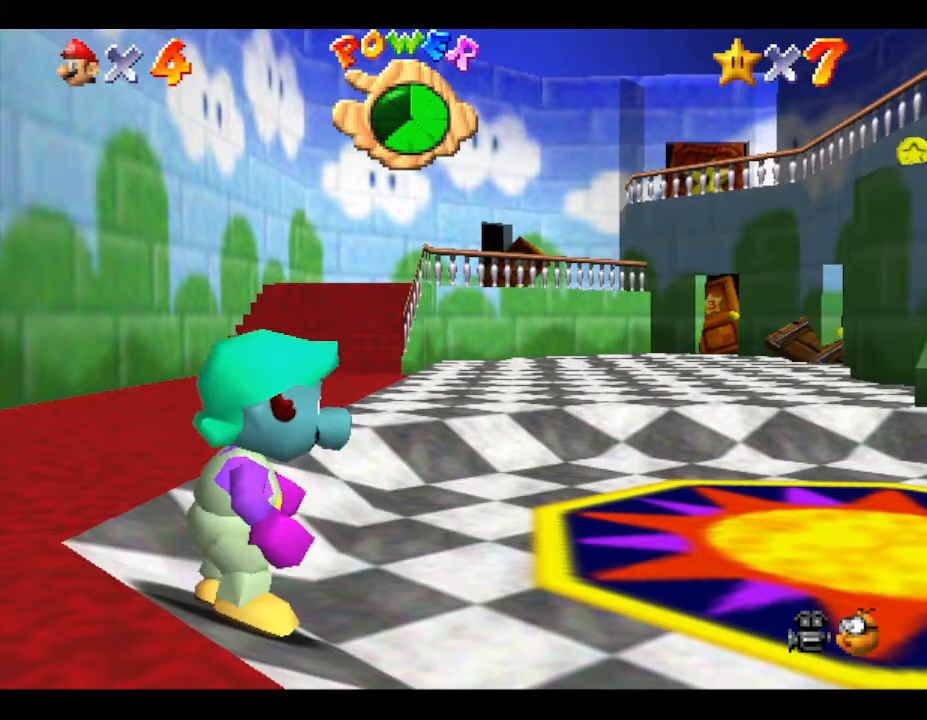
{"buttons": [], "left_stick": "up-right", "events": []}
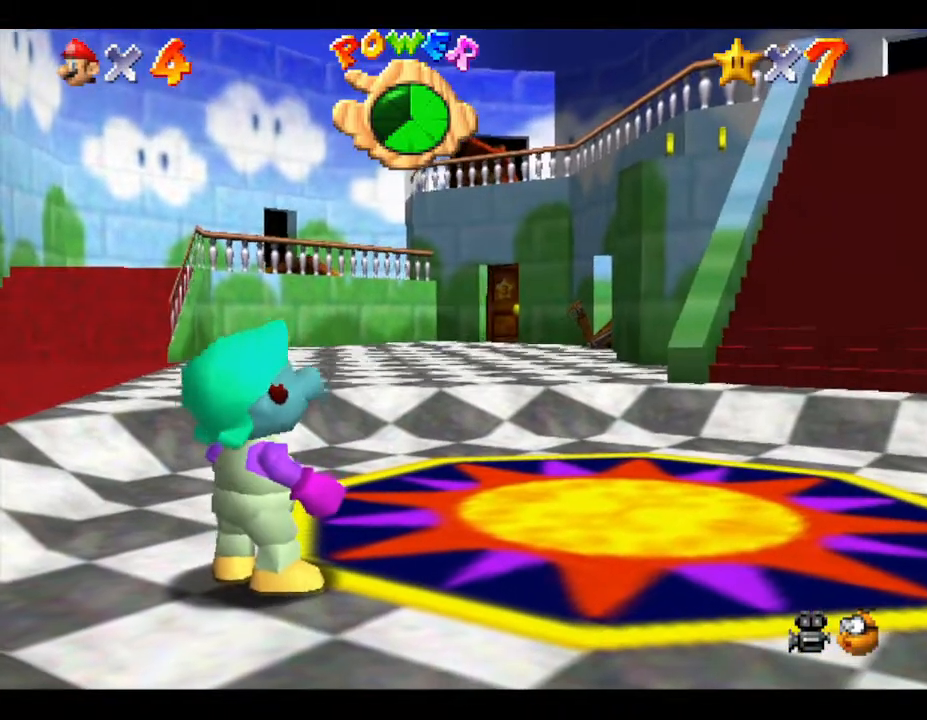
{"buttons": [], "left_stick": "up-right", "events": []}
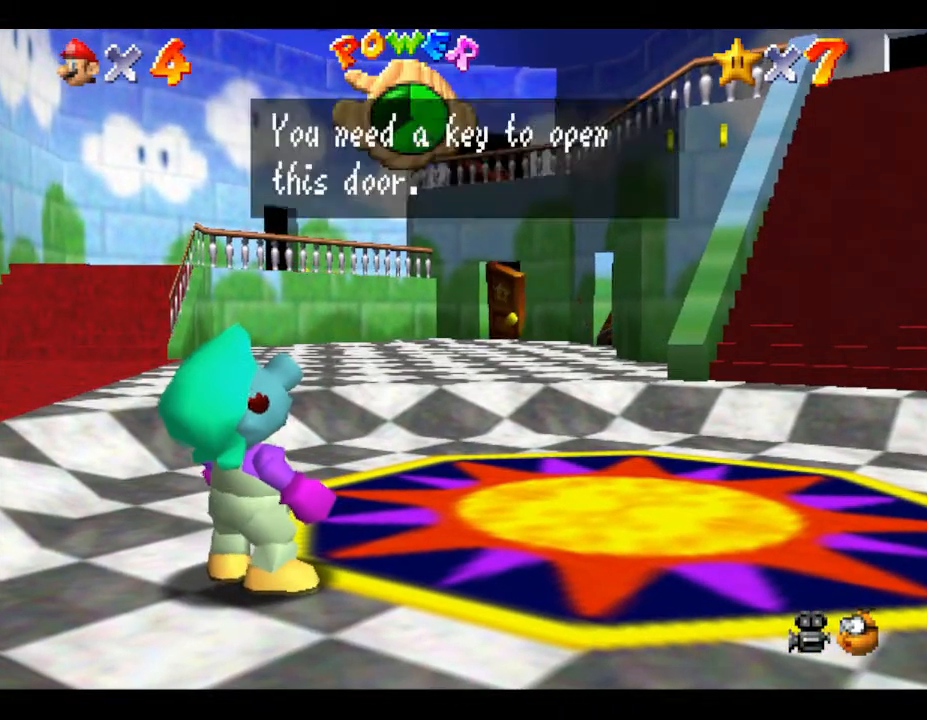
{"buttons": [], "left_stick": "up-right", "events": [[267, "A", "down"], [483, "A", "up"]]}
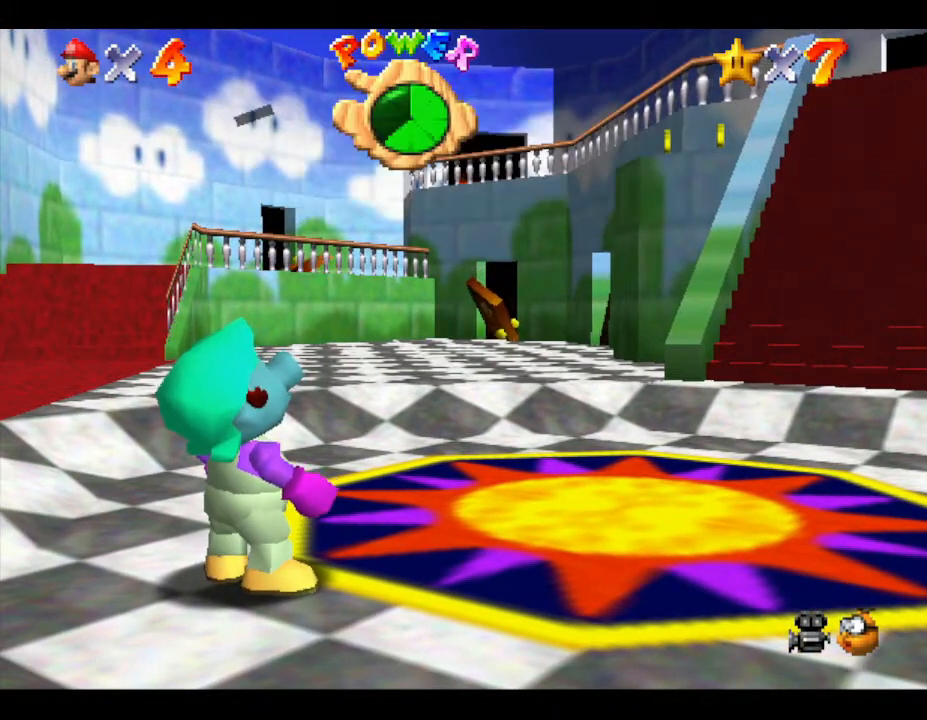
{"buttons": [], "left_stick": "up-right", "events": []}
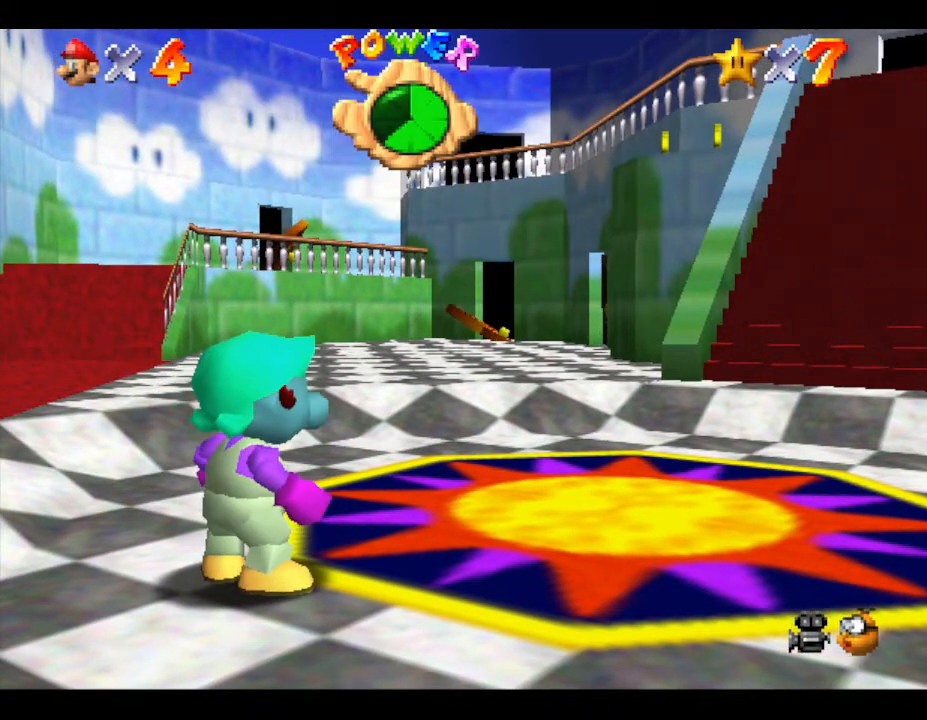
{"buttons": [], "left_stick": "up-right", "events": []}
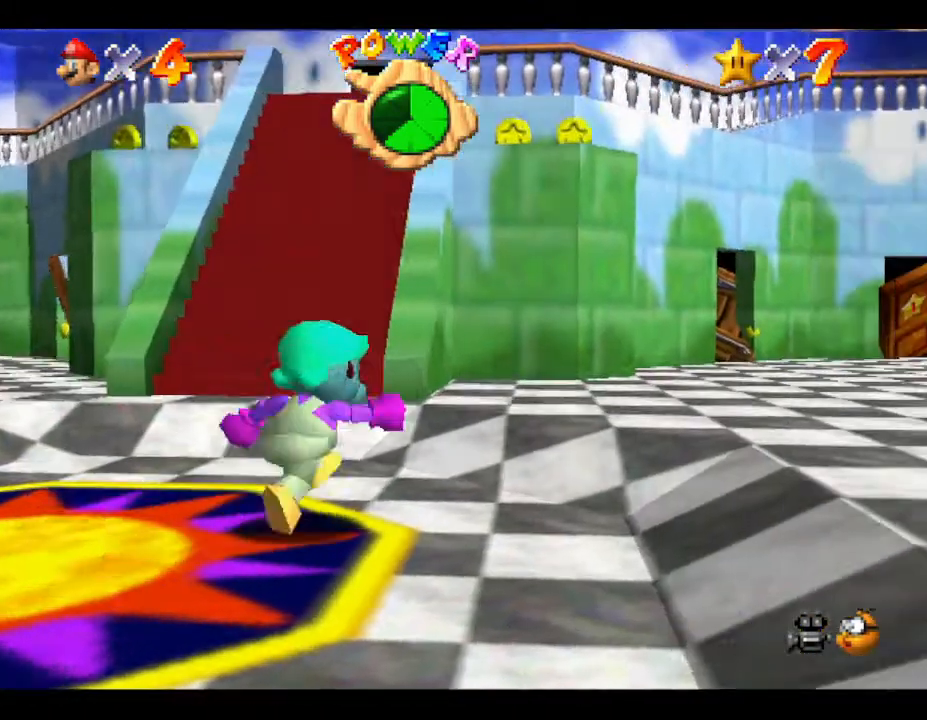
{"buttons": [], "left_stick": "up", "events": [[83, "left_stick", "up"]]}
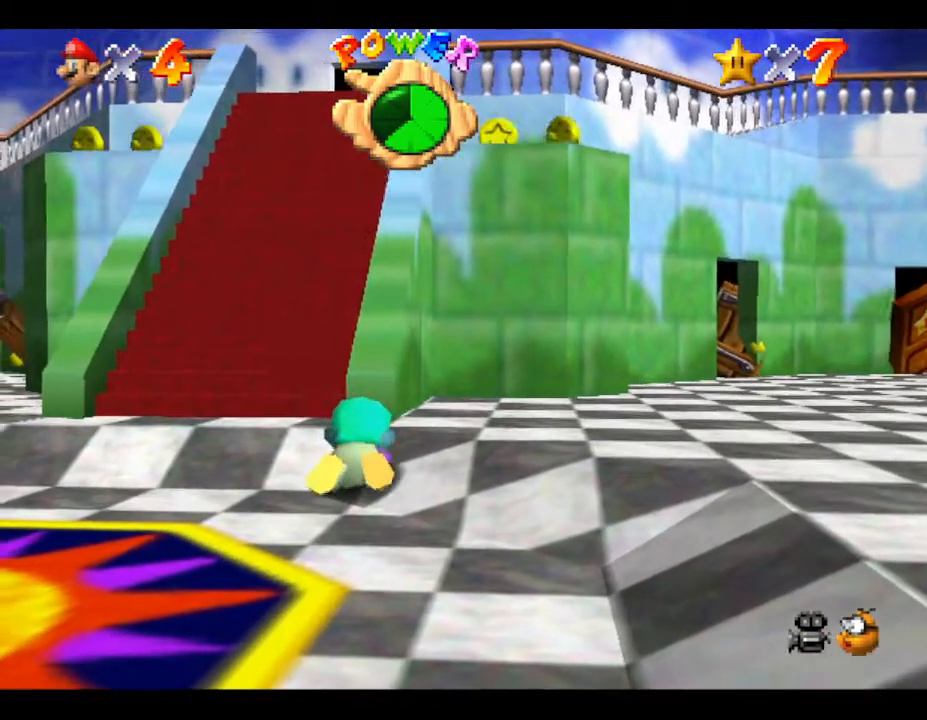
{"buttons": [], "left_stick": "up-left", "events": [[267, "left_stick", "up-left"]]}
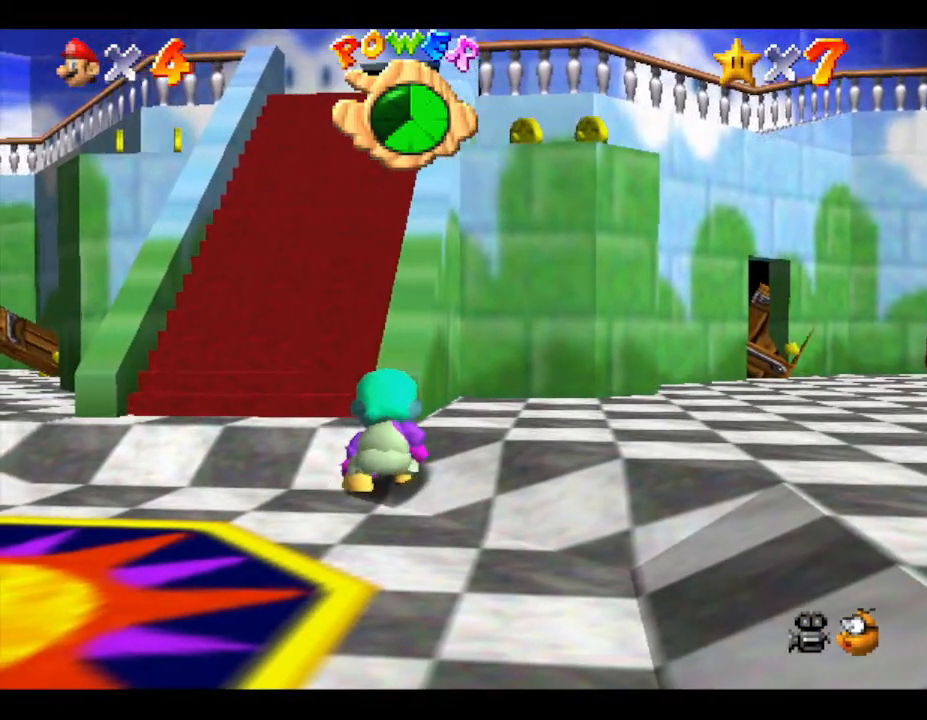
{"buttons": [], "left_stick": "up", "events": [[367, "left_stick", "up"]]}
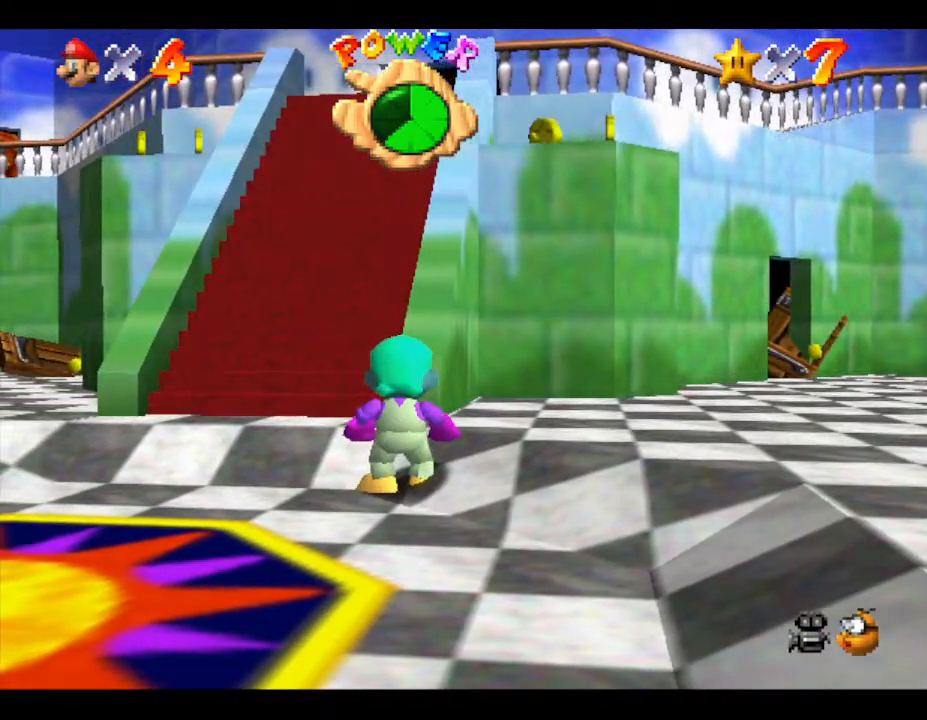
{"buttons": [], "left_stick": "down", "events": [[183, "left_stick", "left"], [250, "left_stick", "down-left"], [417, "left_stick", "down"]]}
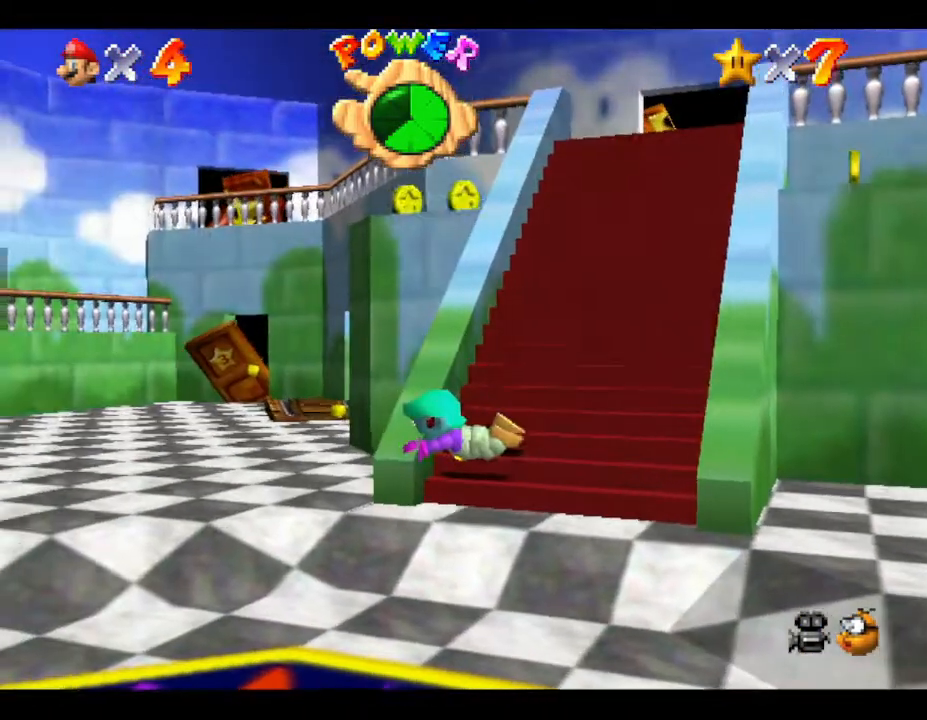
{"buttons": [], "left_stick": "down", "events": []}
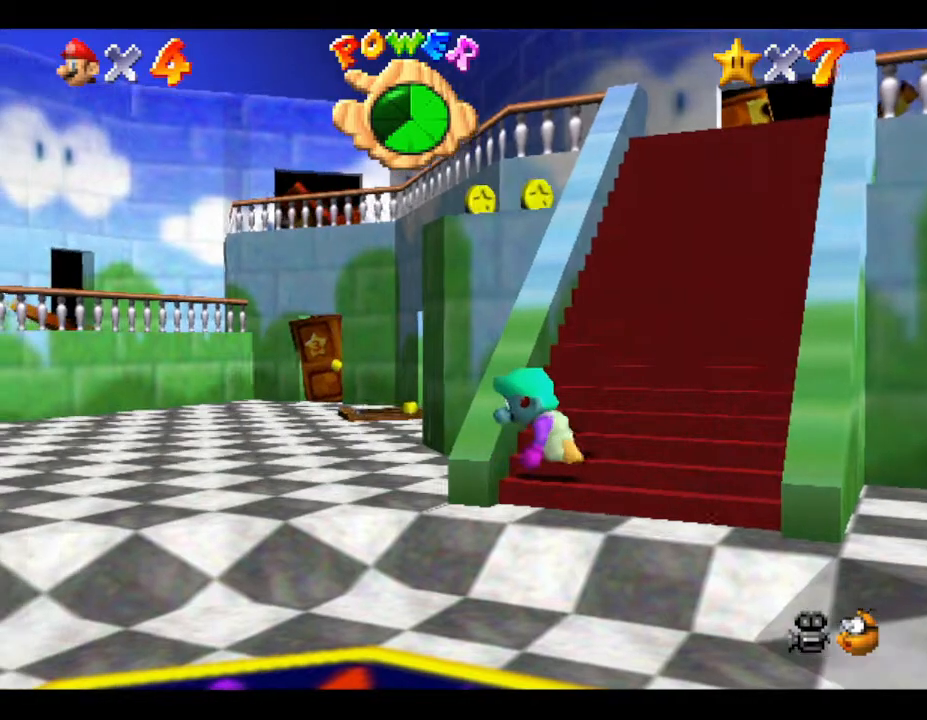
{"buttons": [], "left_stick": "down", "events": []}
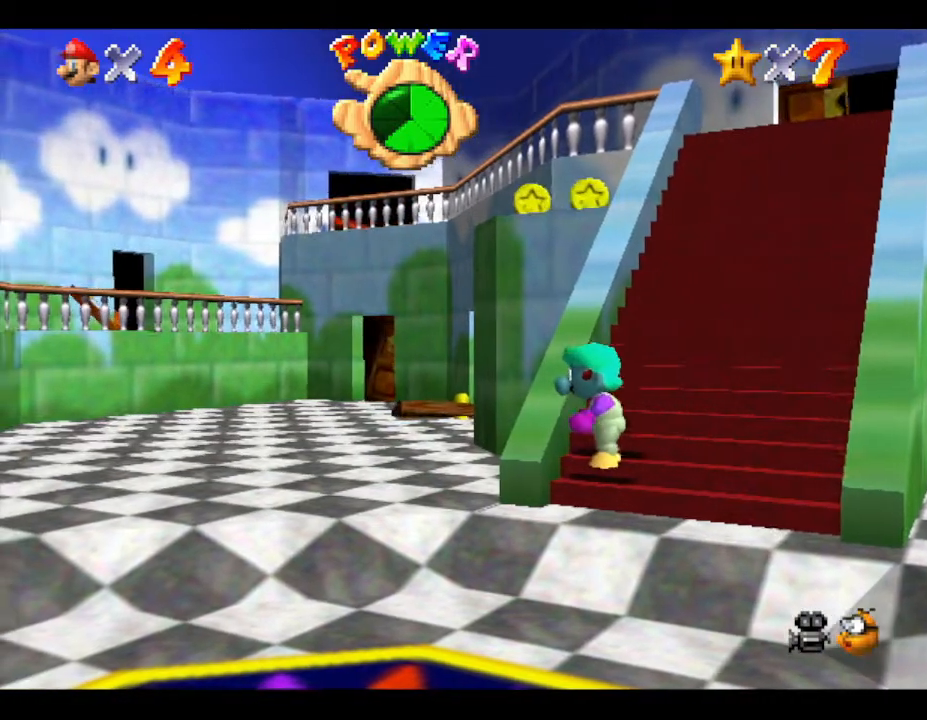
{"buttons": [], "left_stick": "down", "events": []}
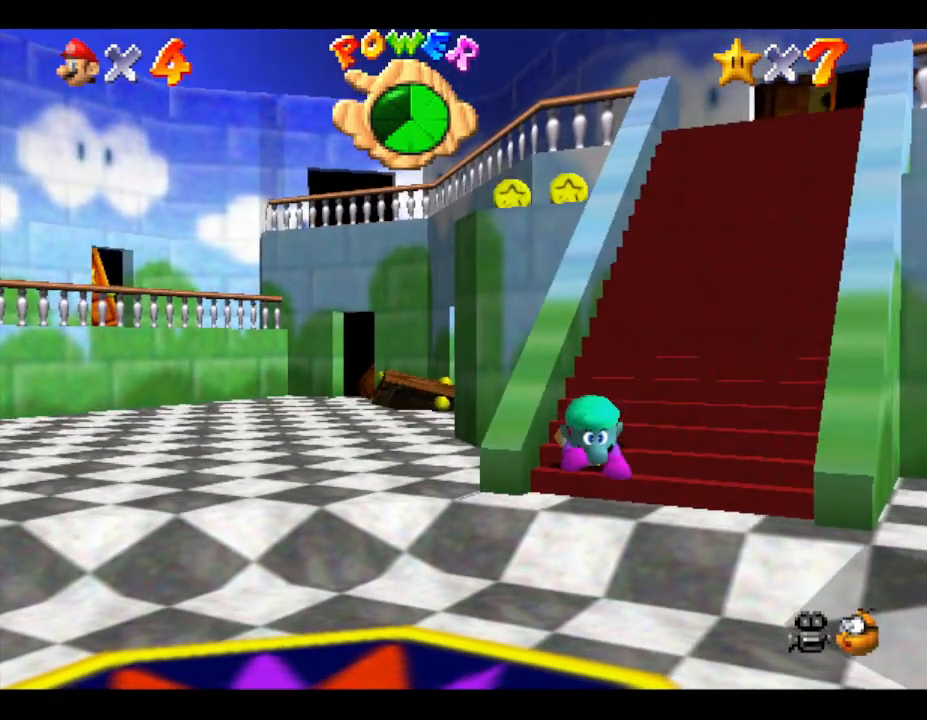
{"buttons": [], "left_stick": "down", "events": []}
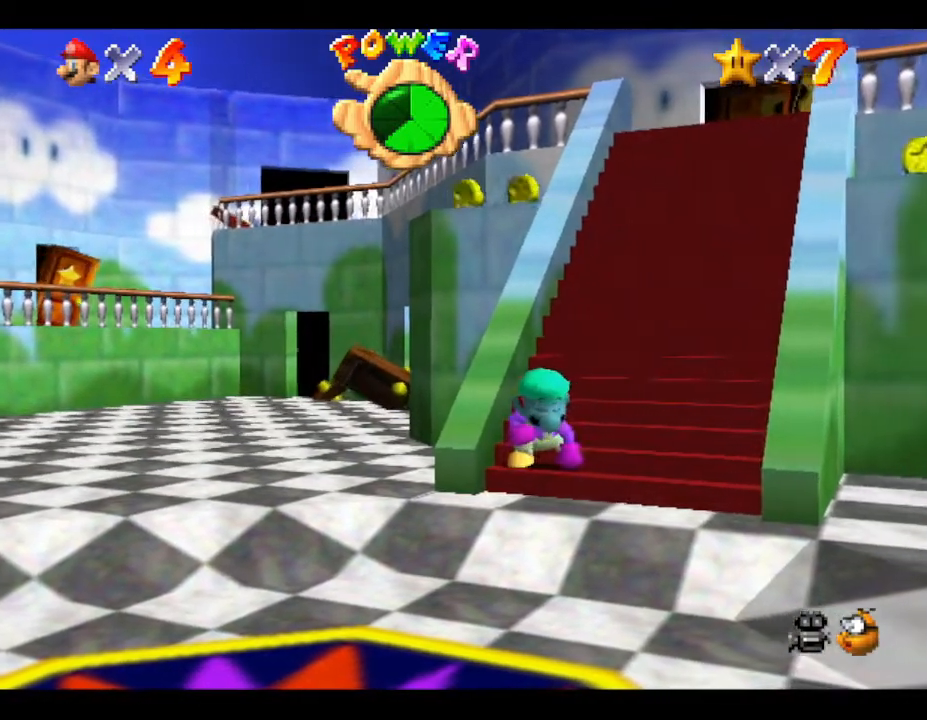
{"buttons": [], "left_stick": "down", "events": []}
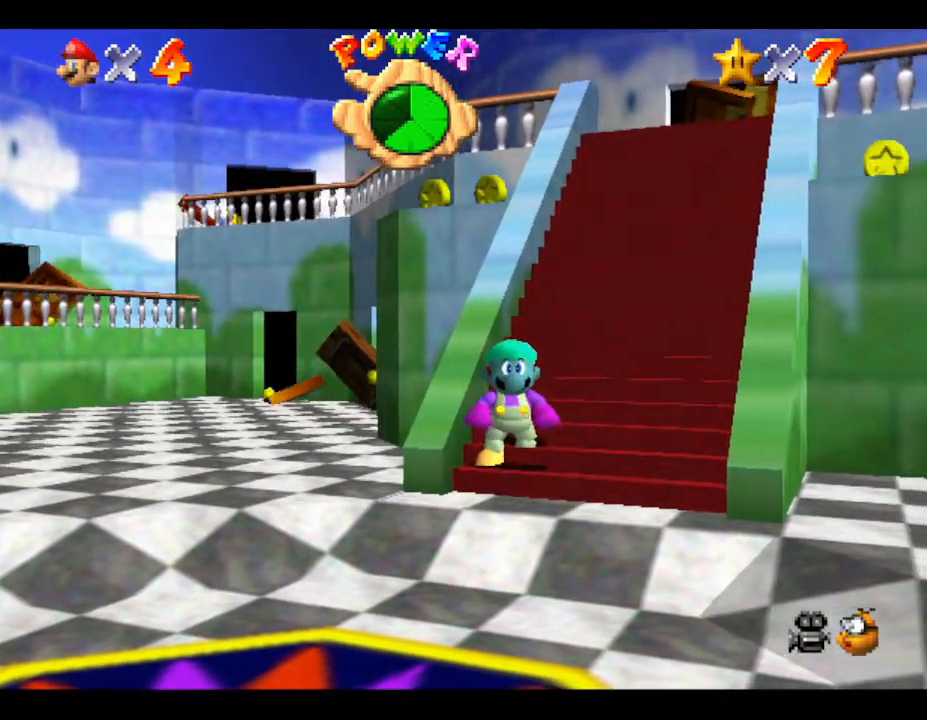
{"buttons": ["B"], "left_stick": "down", "events": [[267, "B", "down"]]}
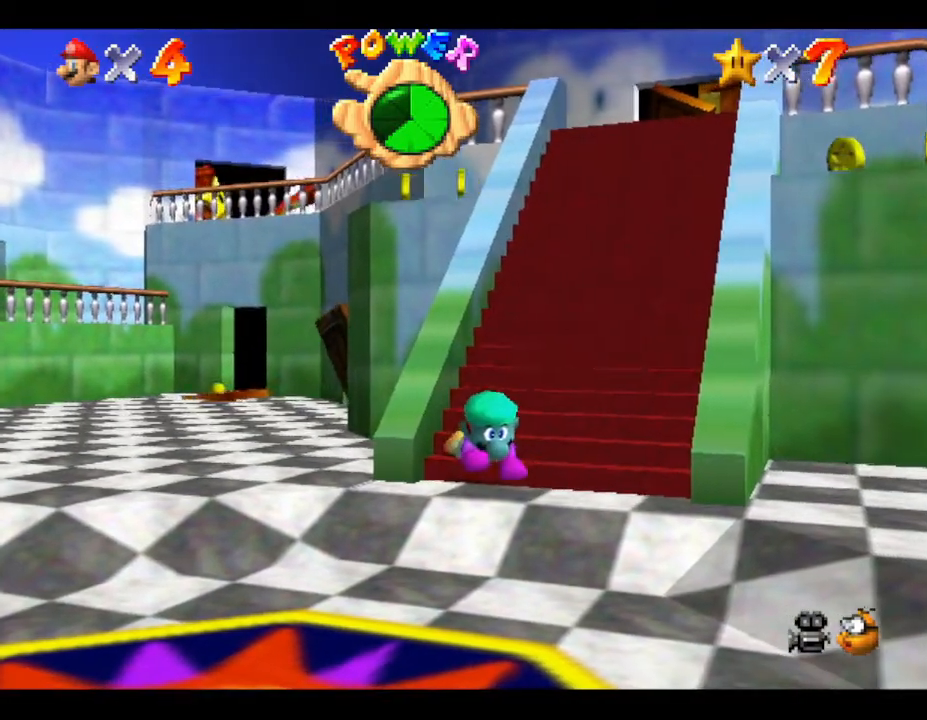
{"buttons": [], "left_stick": "center", "events": [[50, "B", "up"], [500, "left_stick", "center"]]}